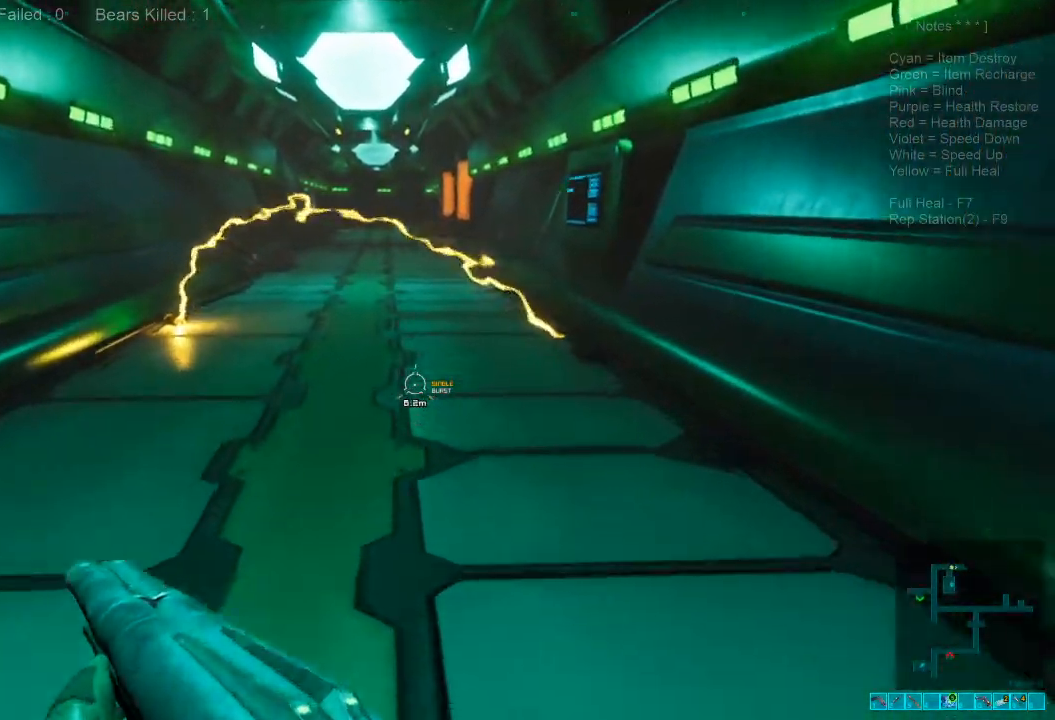
Gameplay with keyboard and mouse; each line is a JSON object with the keys and mouse buttons held at the frame after it. "events" lists presses ("down") and releases ("up") of "1", "2", "3", "4", "a", "alt", "c", "caps_lock", "ctrl", "d", "e", "f", "q", "r", "s", "shift", "space", "super", "tab", "tilde", "v", "w", "x", "z", "mouse_left", "mouse_wheel", "mouse_right", "mouse_mb4" and "mouse_mb5" between this image and that frame as [ms after this image, input, new state], when the widget could be followed in between. "mouse_left", "mouse_wheel", "mouse_right", "mouse_mb4", "mouse_mb5" = the "left", "wheel", "right", "mb4", "mb5" buttons of the "mouse" list. No other keys are recorded. "wheel" means that the mouse wheel is clicked or scrolled. Mouse movement is not recorded.
{"keys": ["shift", "w"], "mouse": [], "events": []}
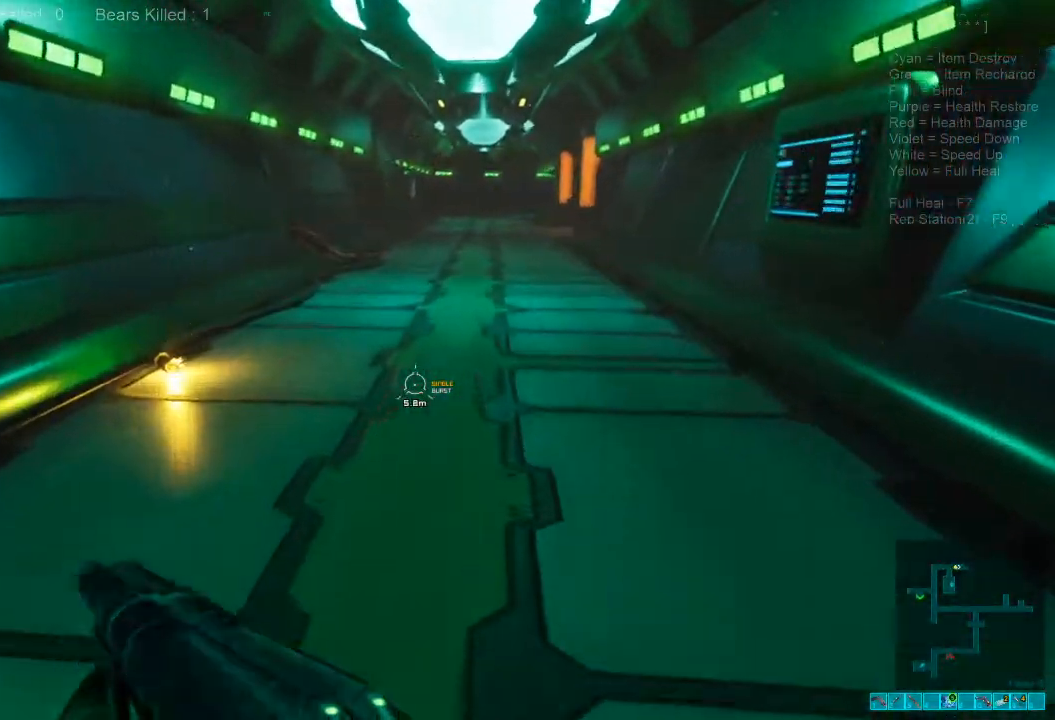
{"keys": ["shift", "w"], "mouse": []}
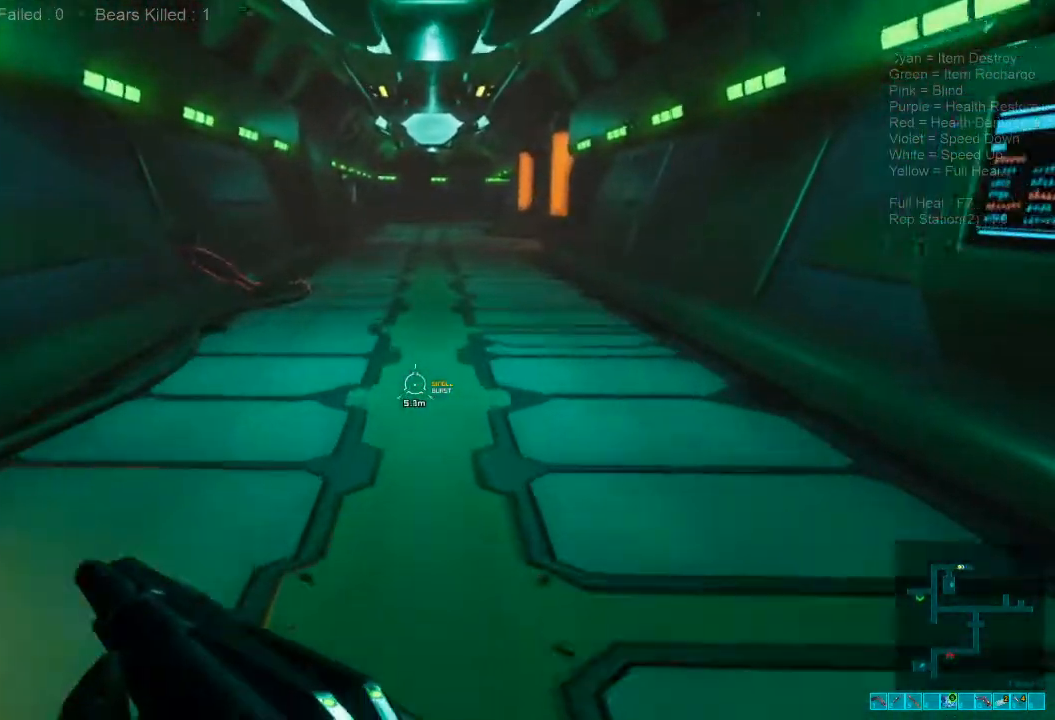
{"keys": ["shift", "w"], "mouse": [], "events": []}
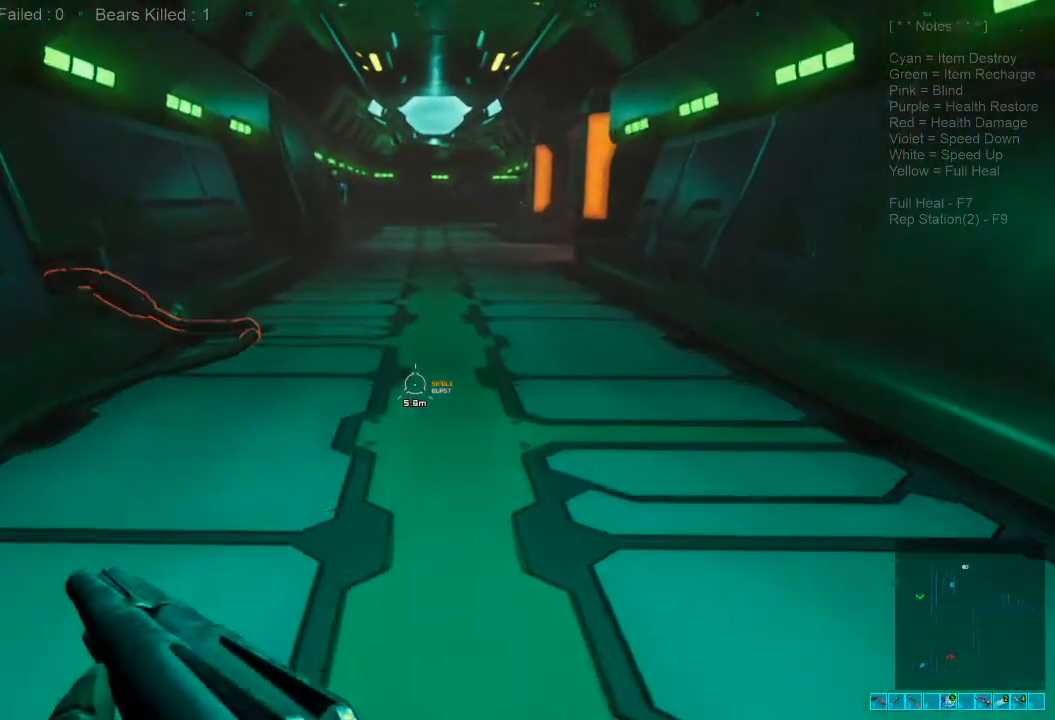
{"keys": ["shift", "w"], "mouse": [], "events": []}
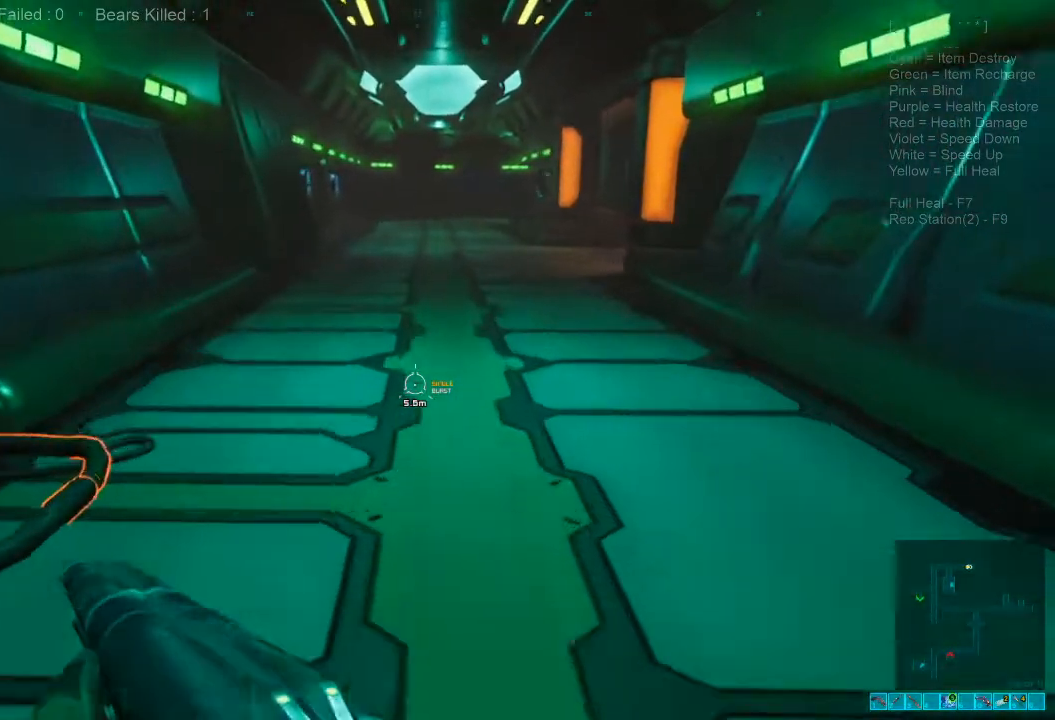
{"keys": ["w"], "mouse": [], "events": [[266, "shift", "up"]]}
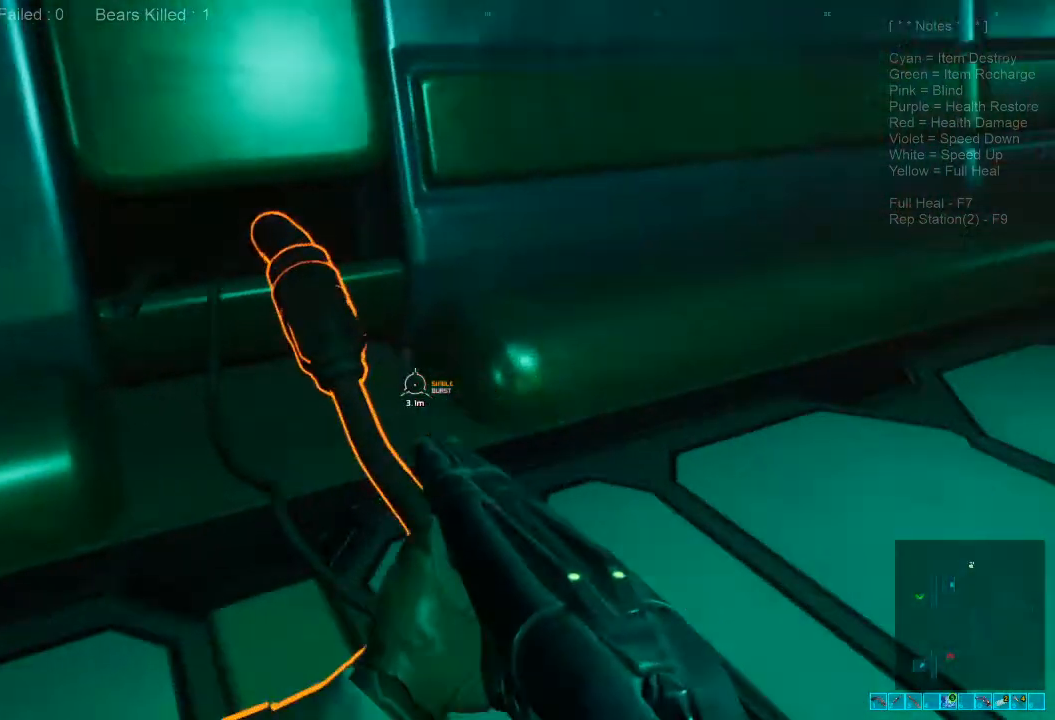
{"keys": [], "mouse": [], "events": [[100, "space", "down"], [133, "w", "up"], [200, "space", "up"], [266, "space", "down"], [366, "space", "up"]]}
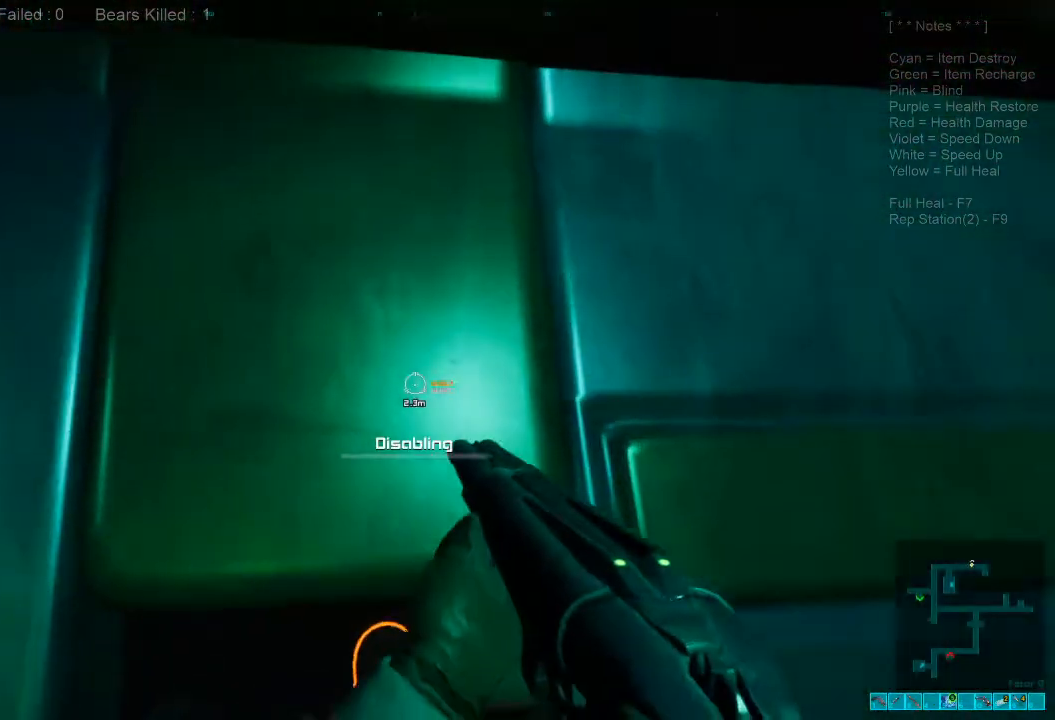
{"keys": [], "mouse": [], "events": []}
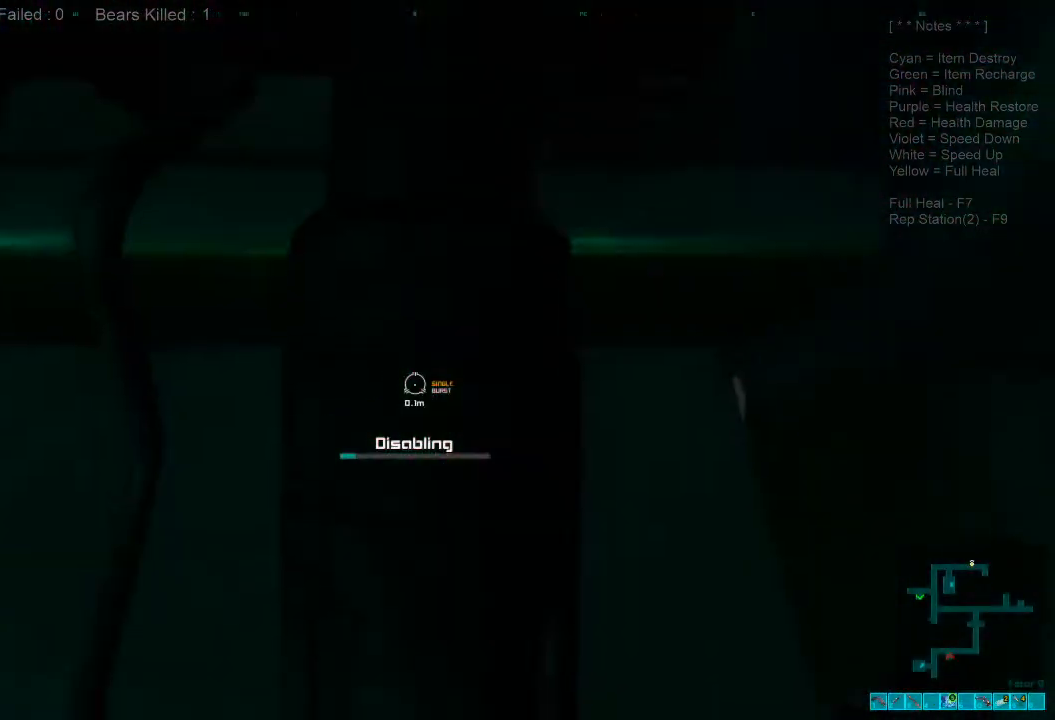
{"keys": [], "mouse": [], "events": []}
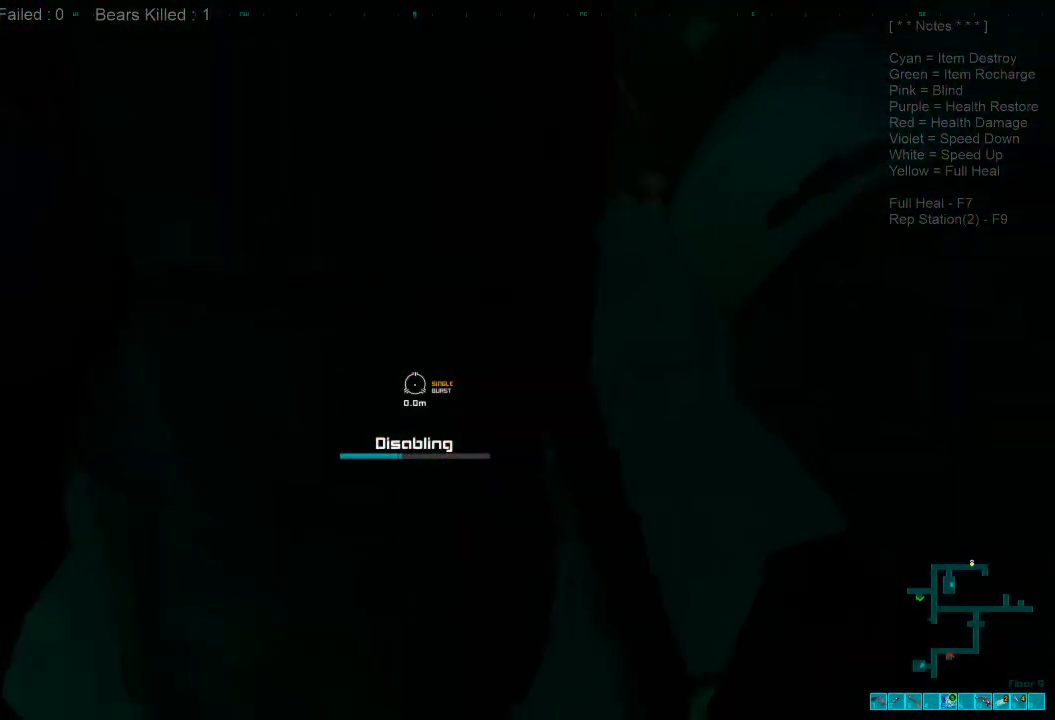
{"keys": [], "mouse": [], "events": []}
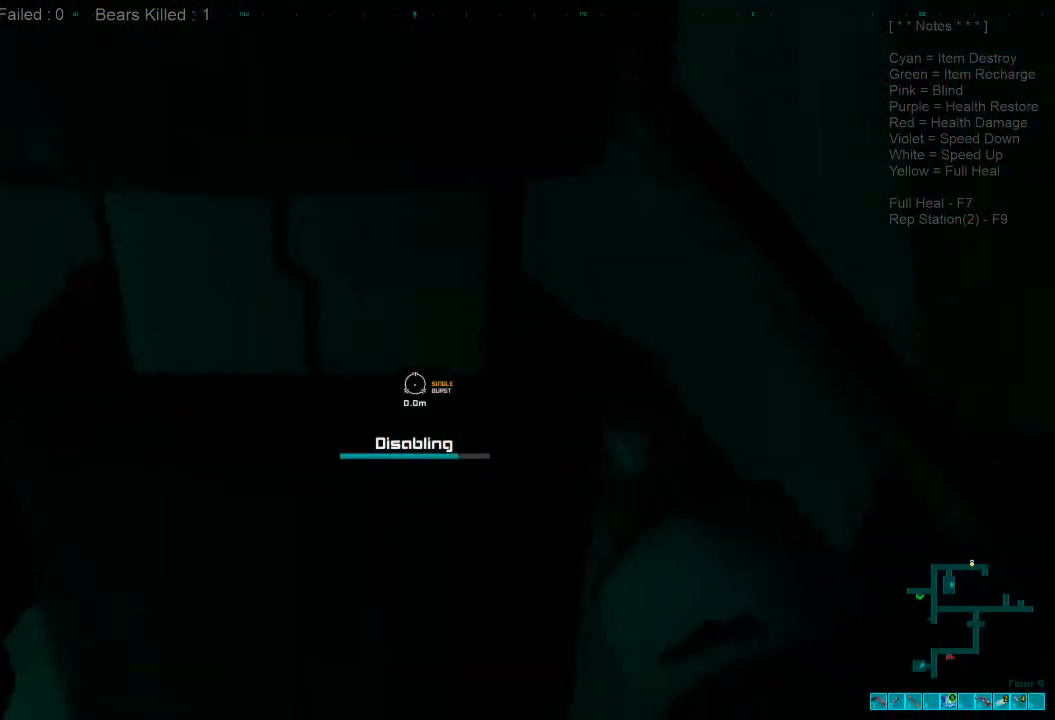
{"keys": ["d", "s"], "mouse": [], "events": [[366, "s", "down"], [433, "d", "down"]]}
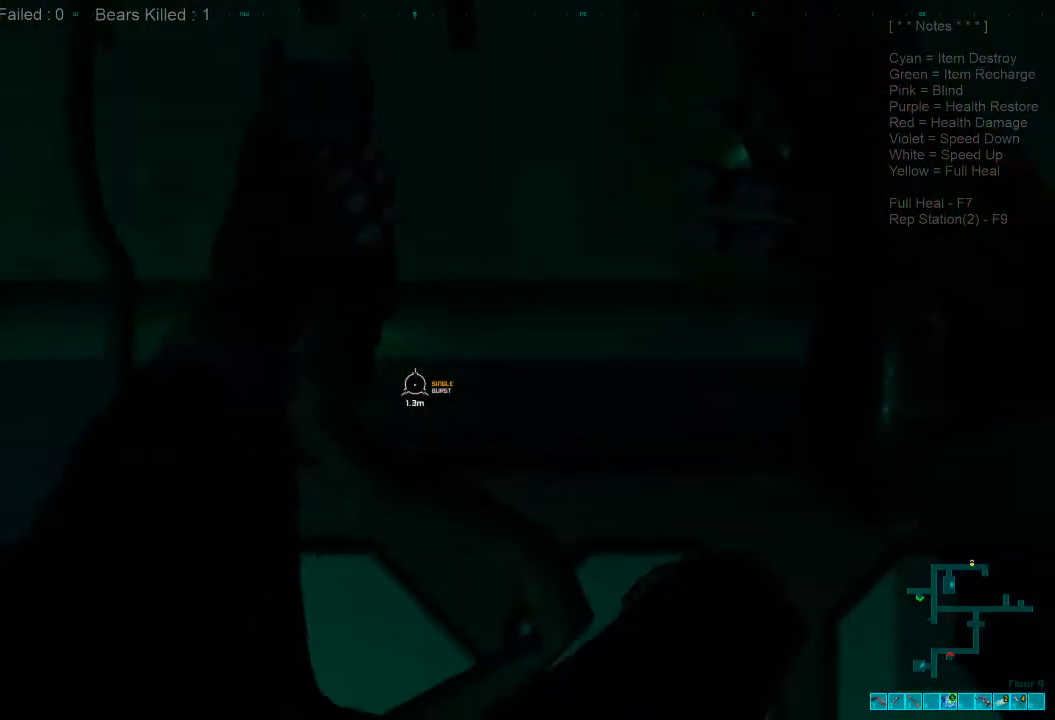
{"keys": ["d"], "mouse": [], "events": [[233, "s", "up"]]}
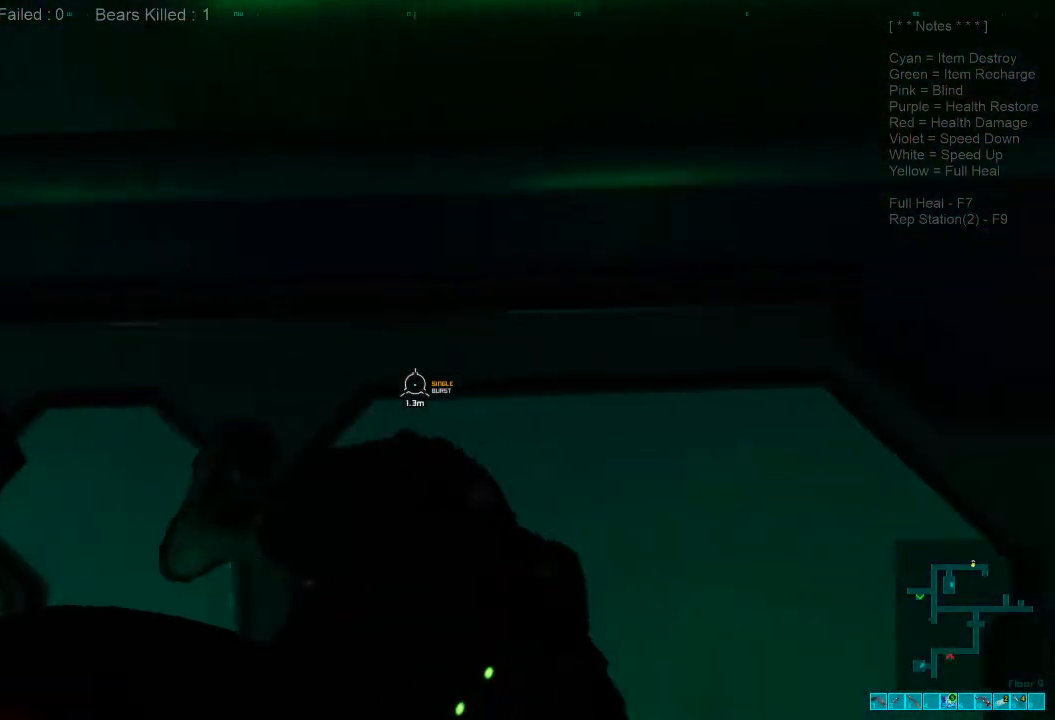
{"keys": ["d", "w"], "mouse": [], "events": [[33, "w", "down"]]}
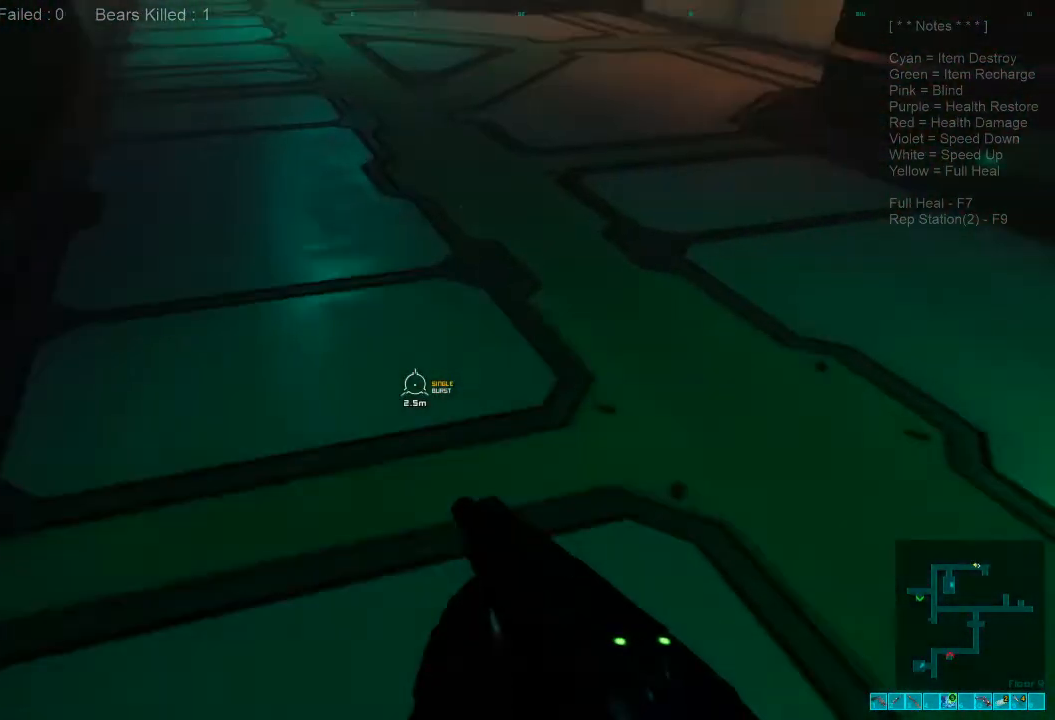
{"keys": ["shift", "w"], "mouse": [], "events": [[133, "d", "up"], [200, "shift", "down"]]}
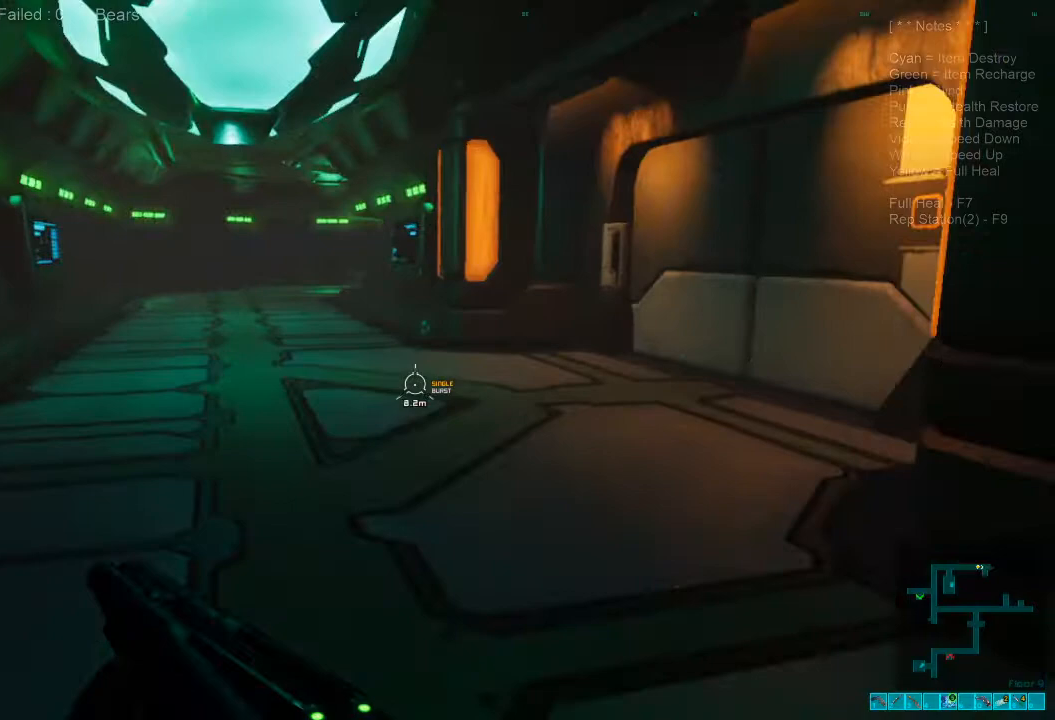
{"keys": ["a", "w"], "mouse": [], "events": [[433, "shift", "up"], [500, "a", "down"]]}
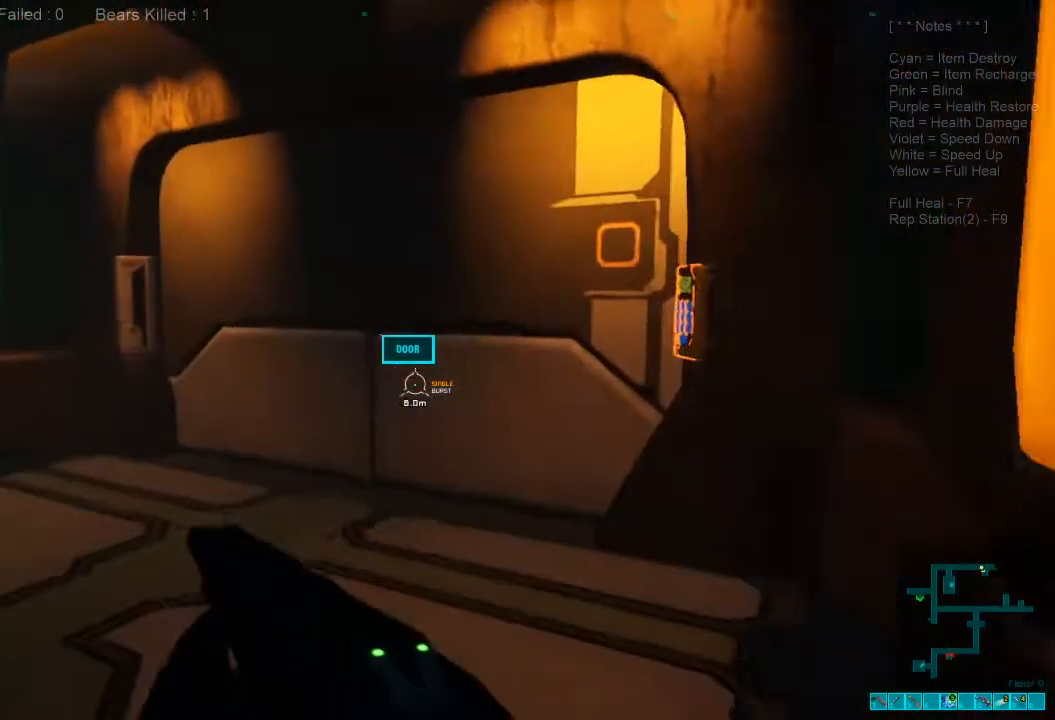
{"keys": ["a"], "mouse": [], "events": [[100, "space", "down"], [266, "space", "up"], [433, "w", "up"]]}
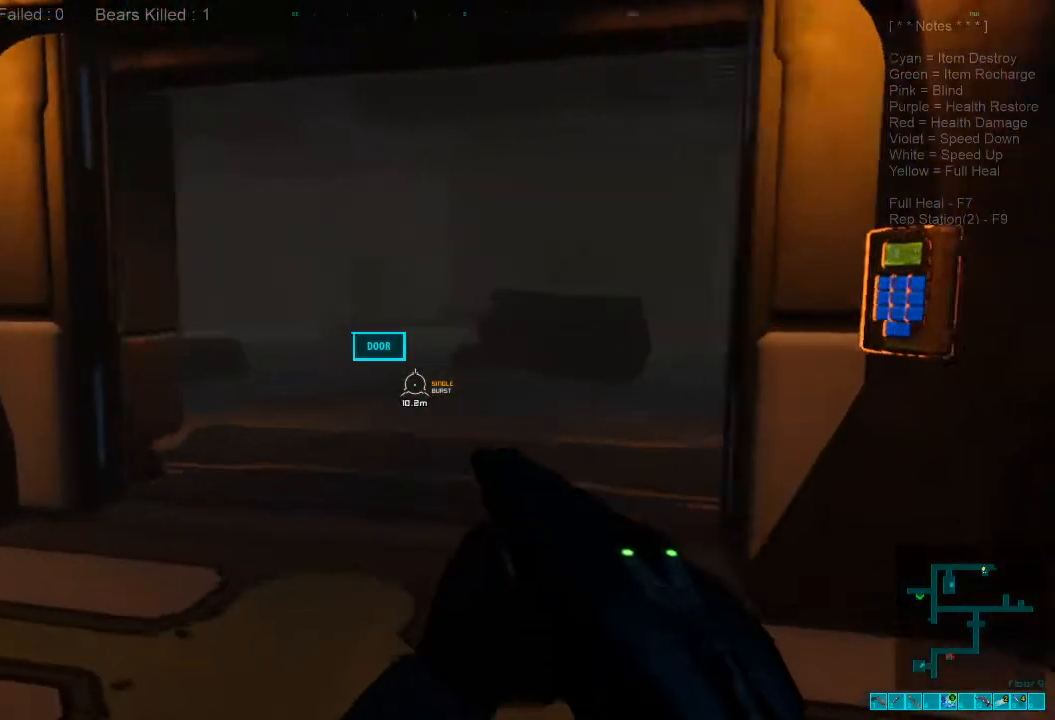
{"keys": ["1"], "mouse": [], "events": [[300, "a", "up"], [500, "1", "down"]]}
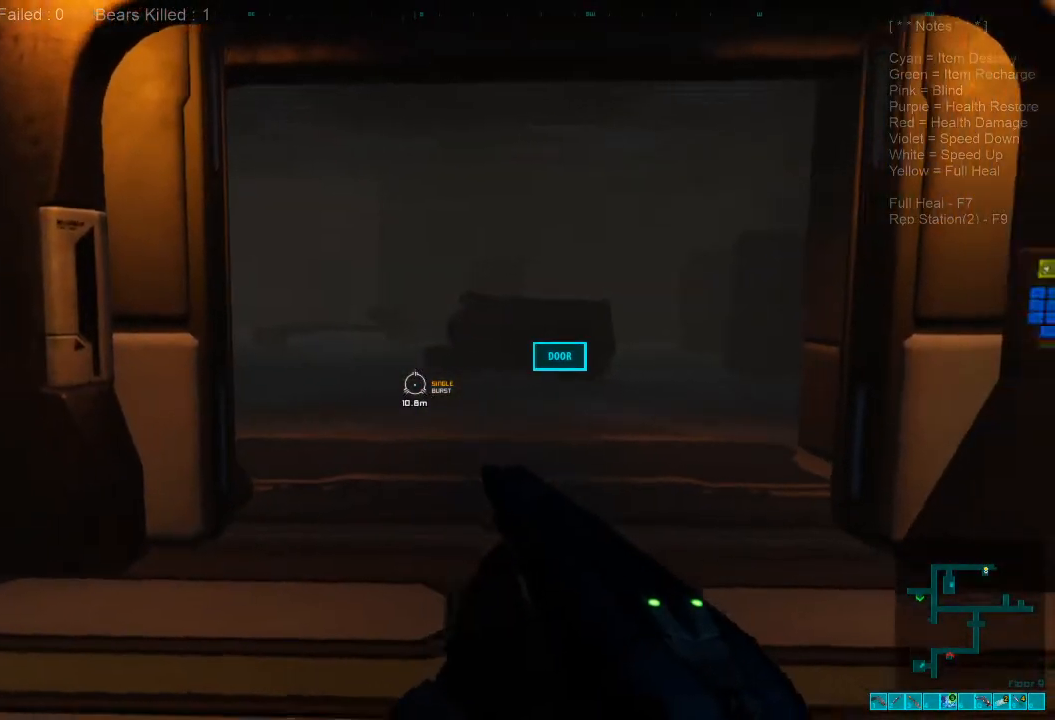
{"keys": ["w"], "mouse": [], "events": [[133, "1", "up"], [266, "r", "down"], [400, "r", "up"], [400, "w", "down"]]}
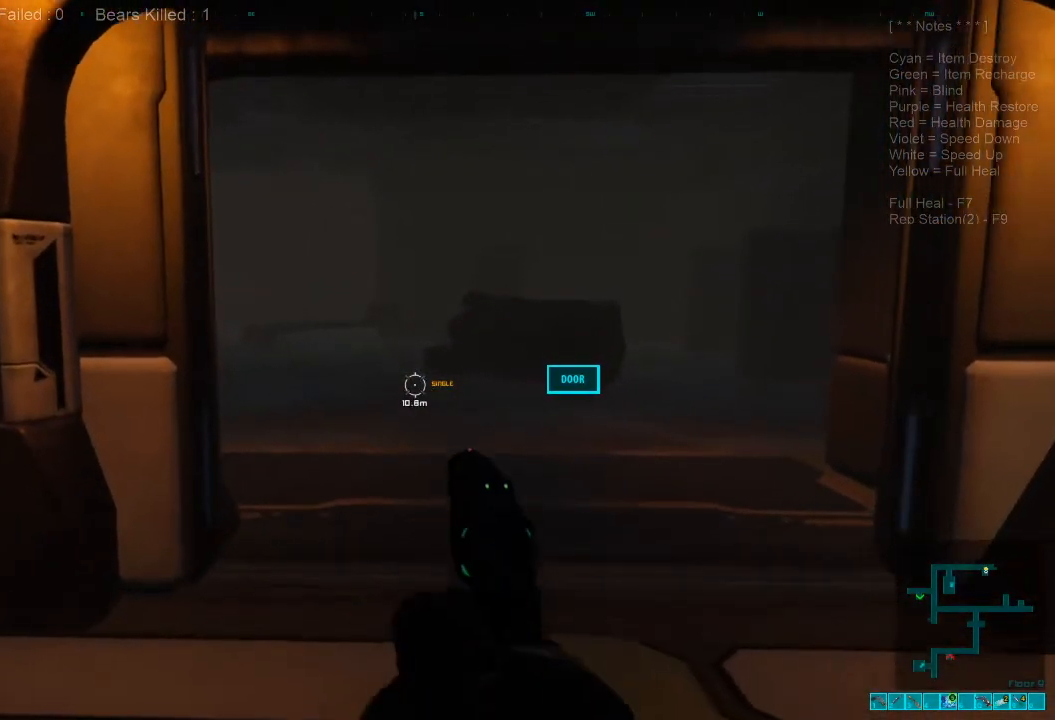
{"keys": ["w"], "mouse": [], "events": [[100, "caps_lock", "down"], [266, "caps_lock", "up"]]}
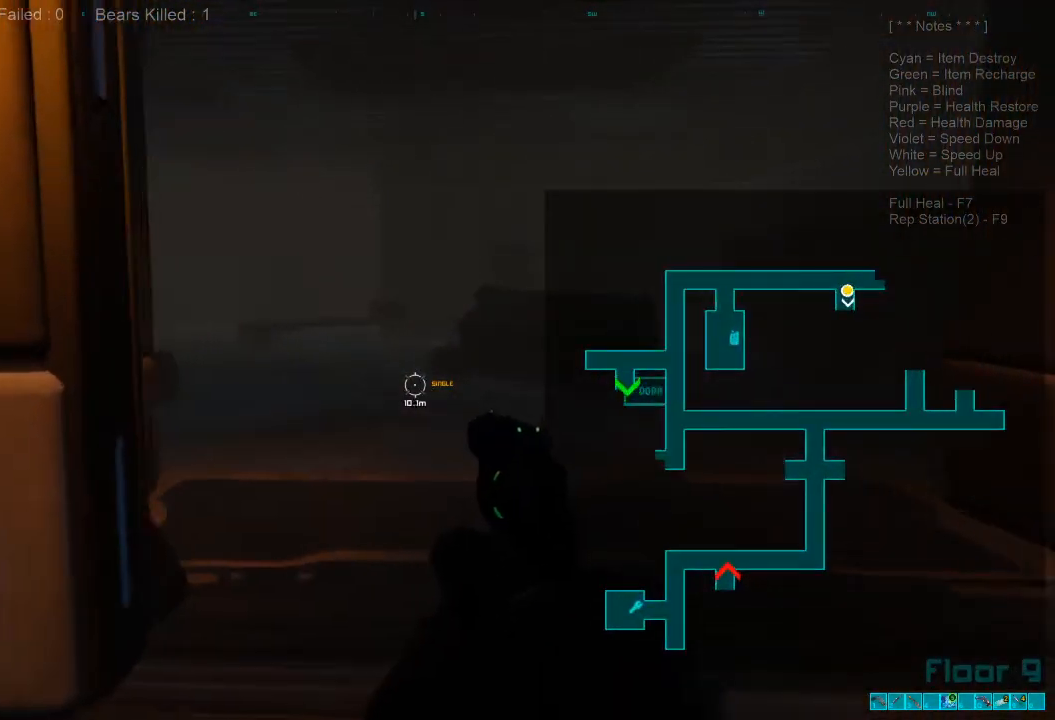
{"keys": ["d", "w"], "mouse": [], "events": [[400, "d", "down"]]}